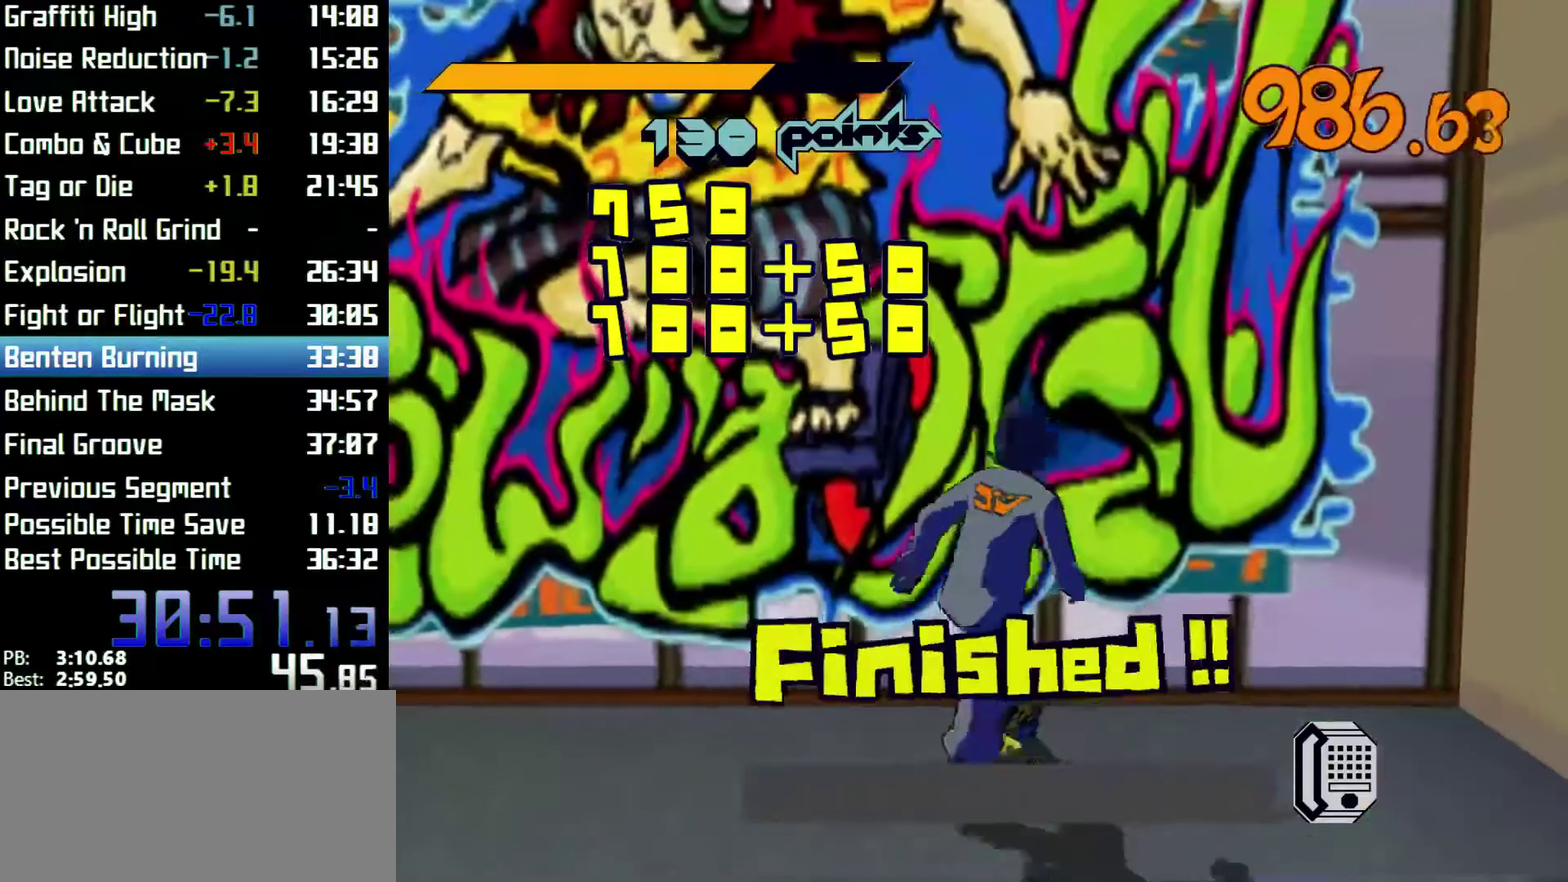
Gameplay with a controller (Xbox layout); each line is a JSON object with the inputs held at the frame after it. Not read: L3 R3.
{"buttons": ["R2"], "left_stick": "right", "right_stick": "right"}
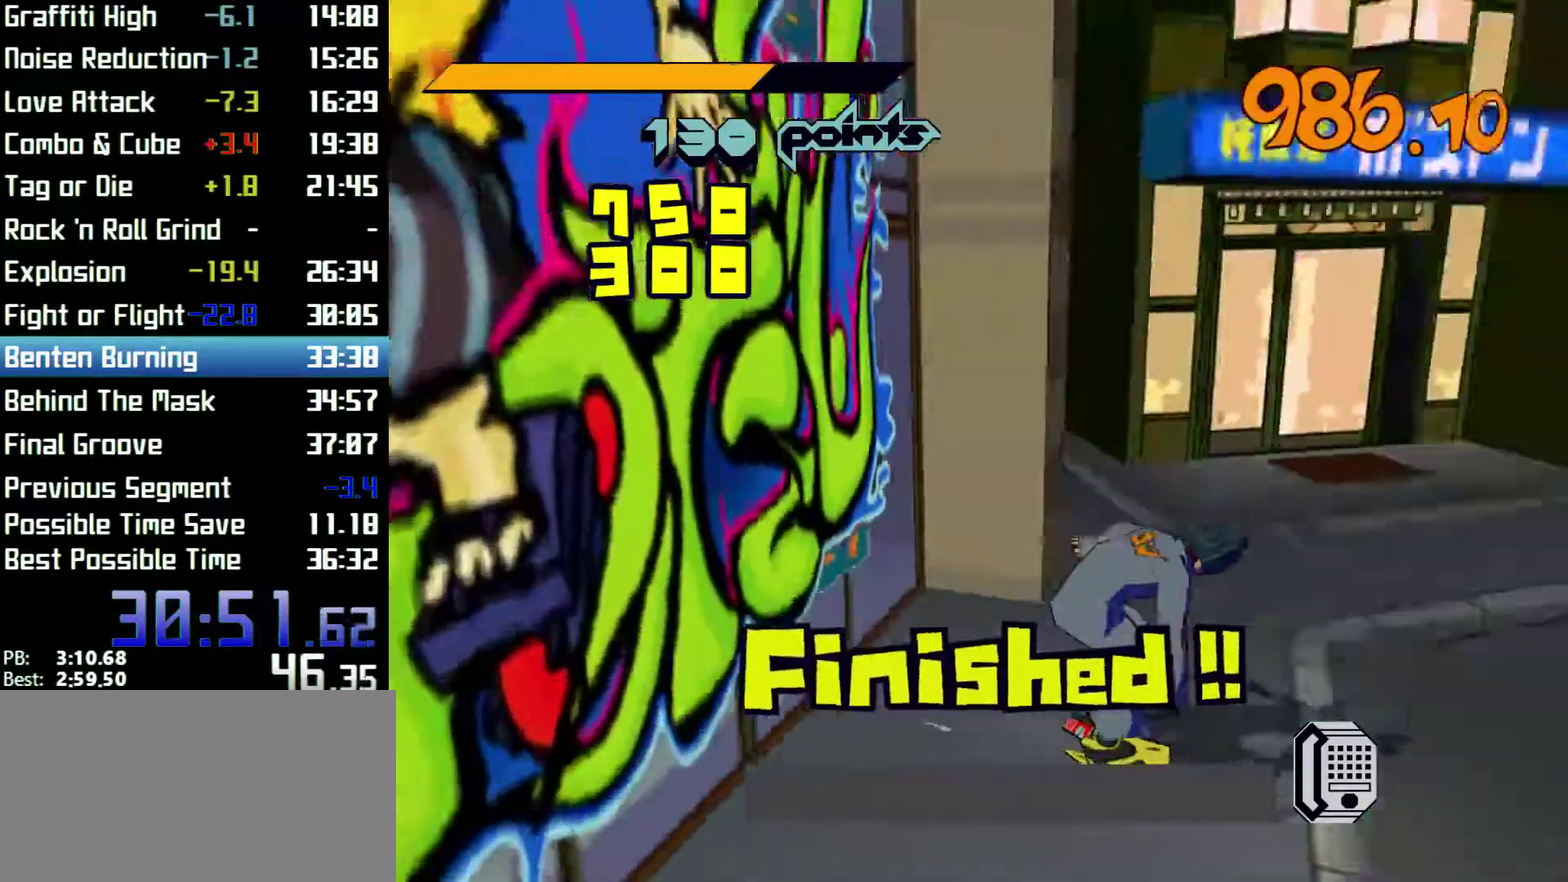
{"buttons": ["R2"], "left_stick": "up", "right_stick": "center"}
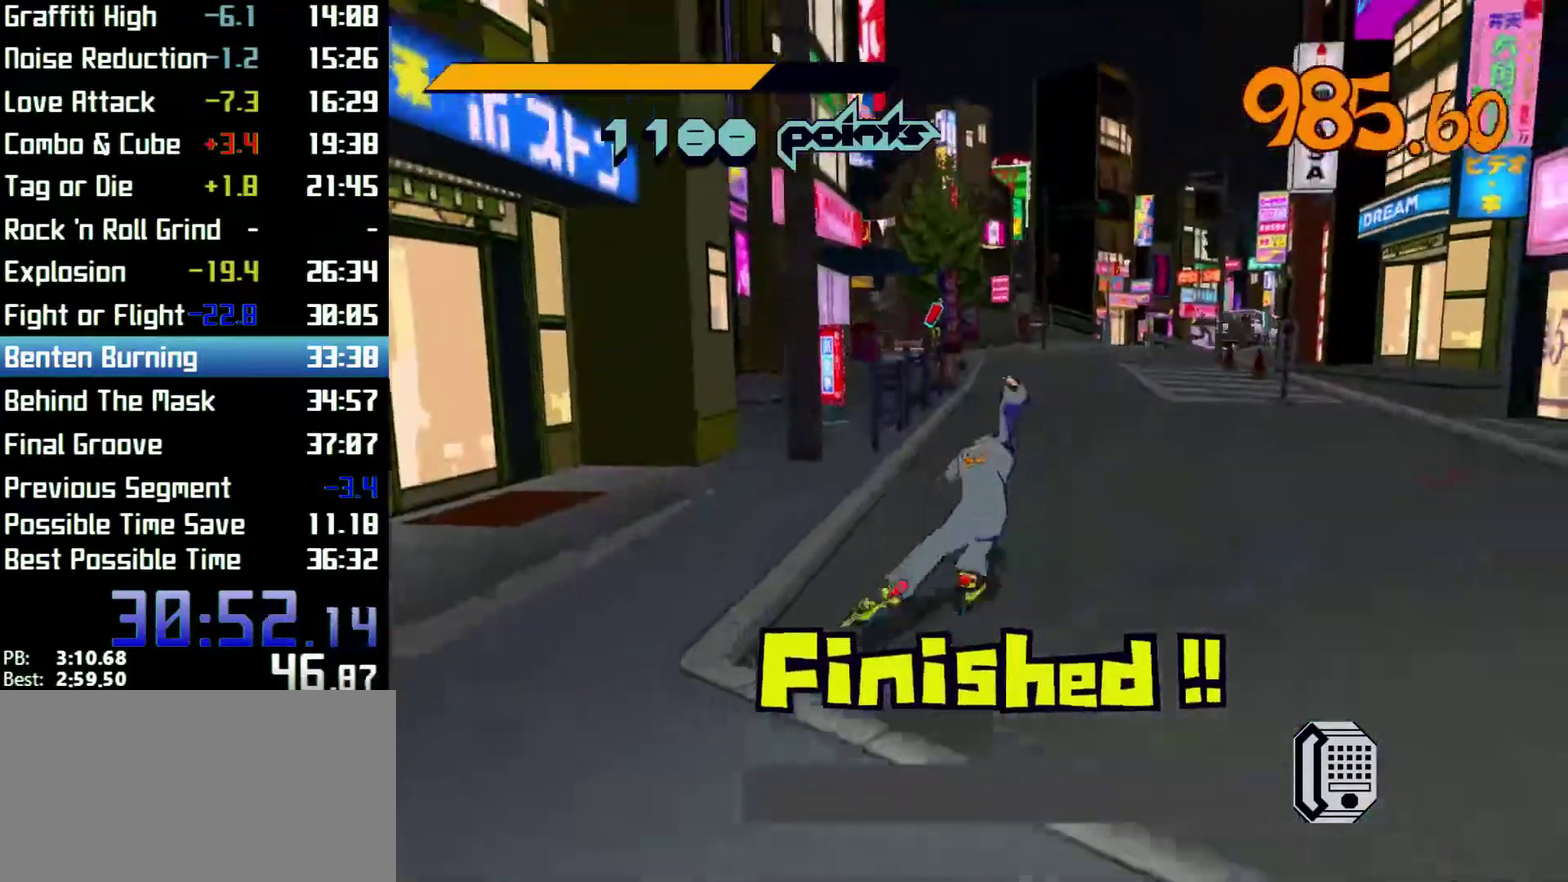
{"buttons": ["A", "R2"], "left_stick": "up", "right_stick": "center"}
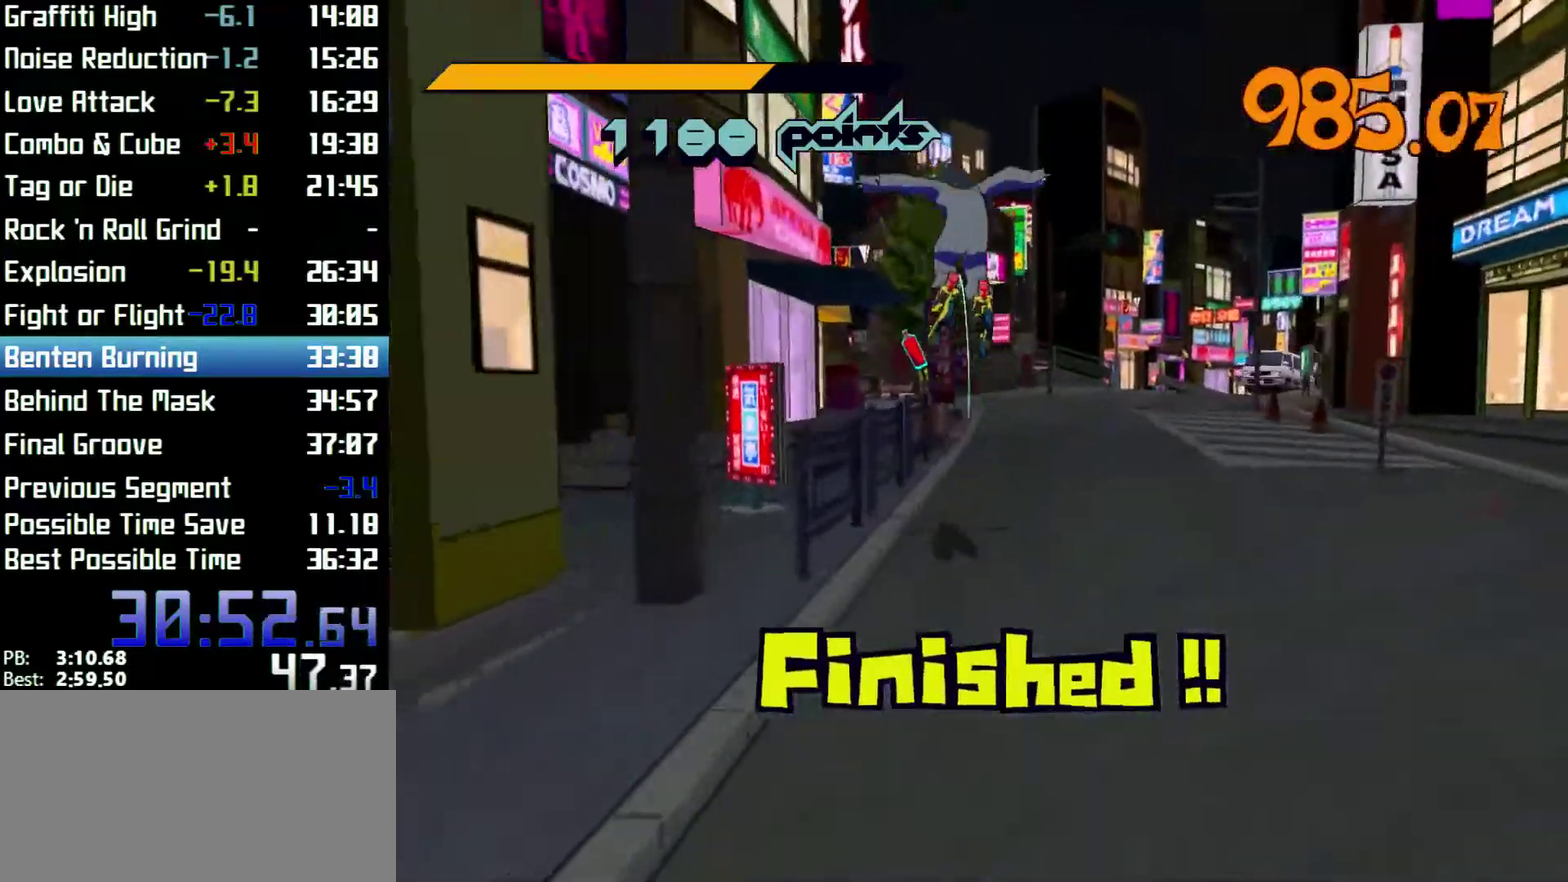
{"buttons": ["R2"], "left_stick": "up-right", "right_stick": "center"}
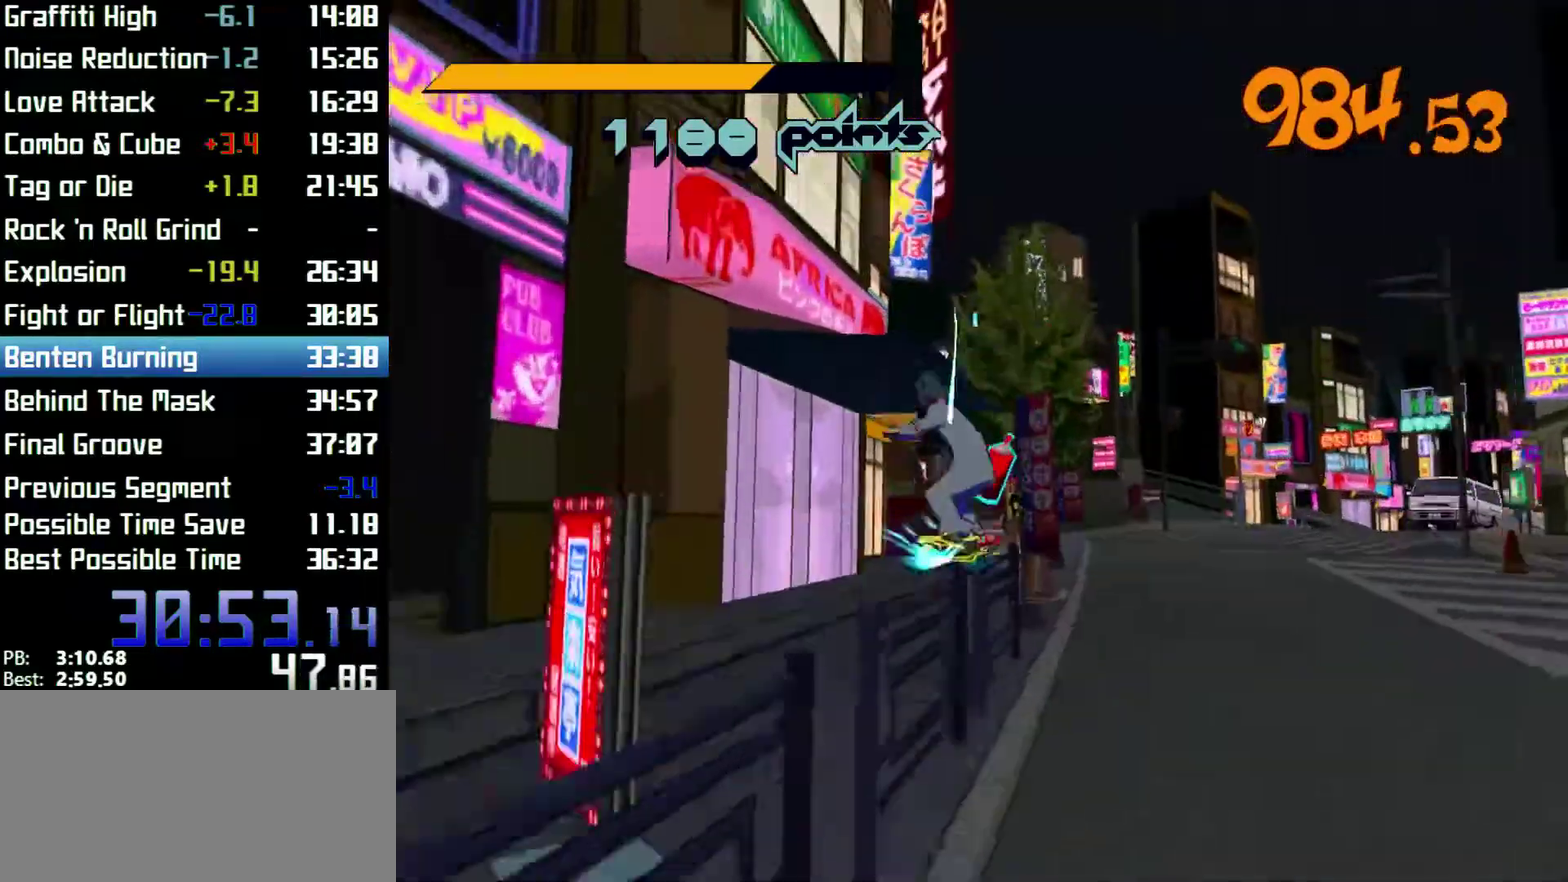
{"buttons": ["A", "R2"], "left_stick": "up-left", "right_stick": "center"}
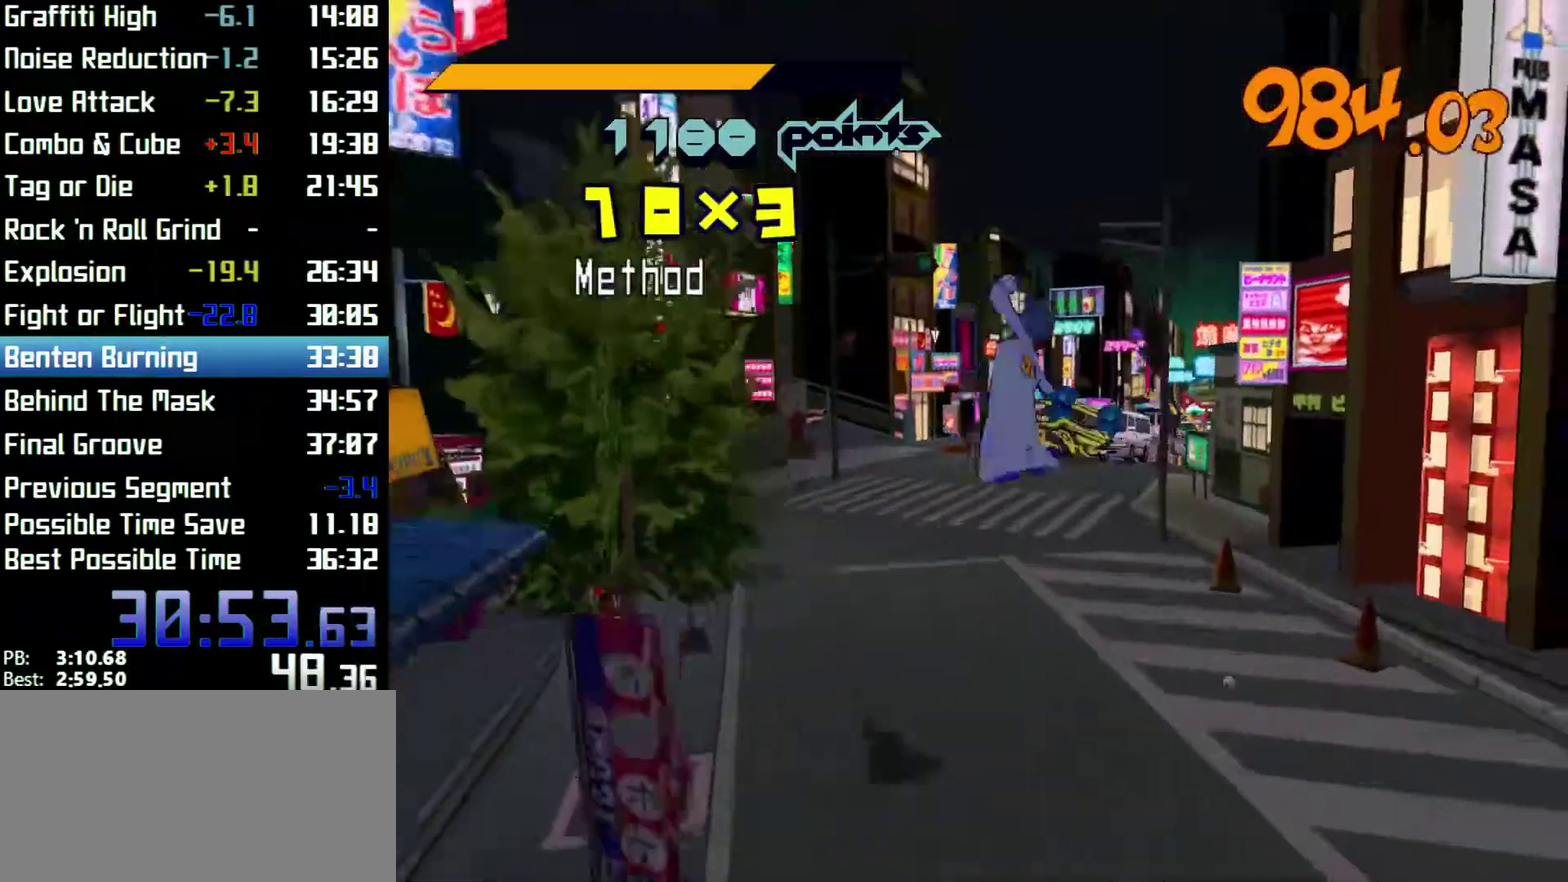
{"buttons": ["A", "R2"], "left_stick": "up", "right_stick": "center"}
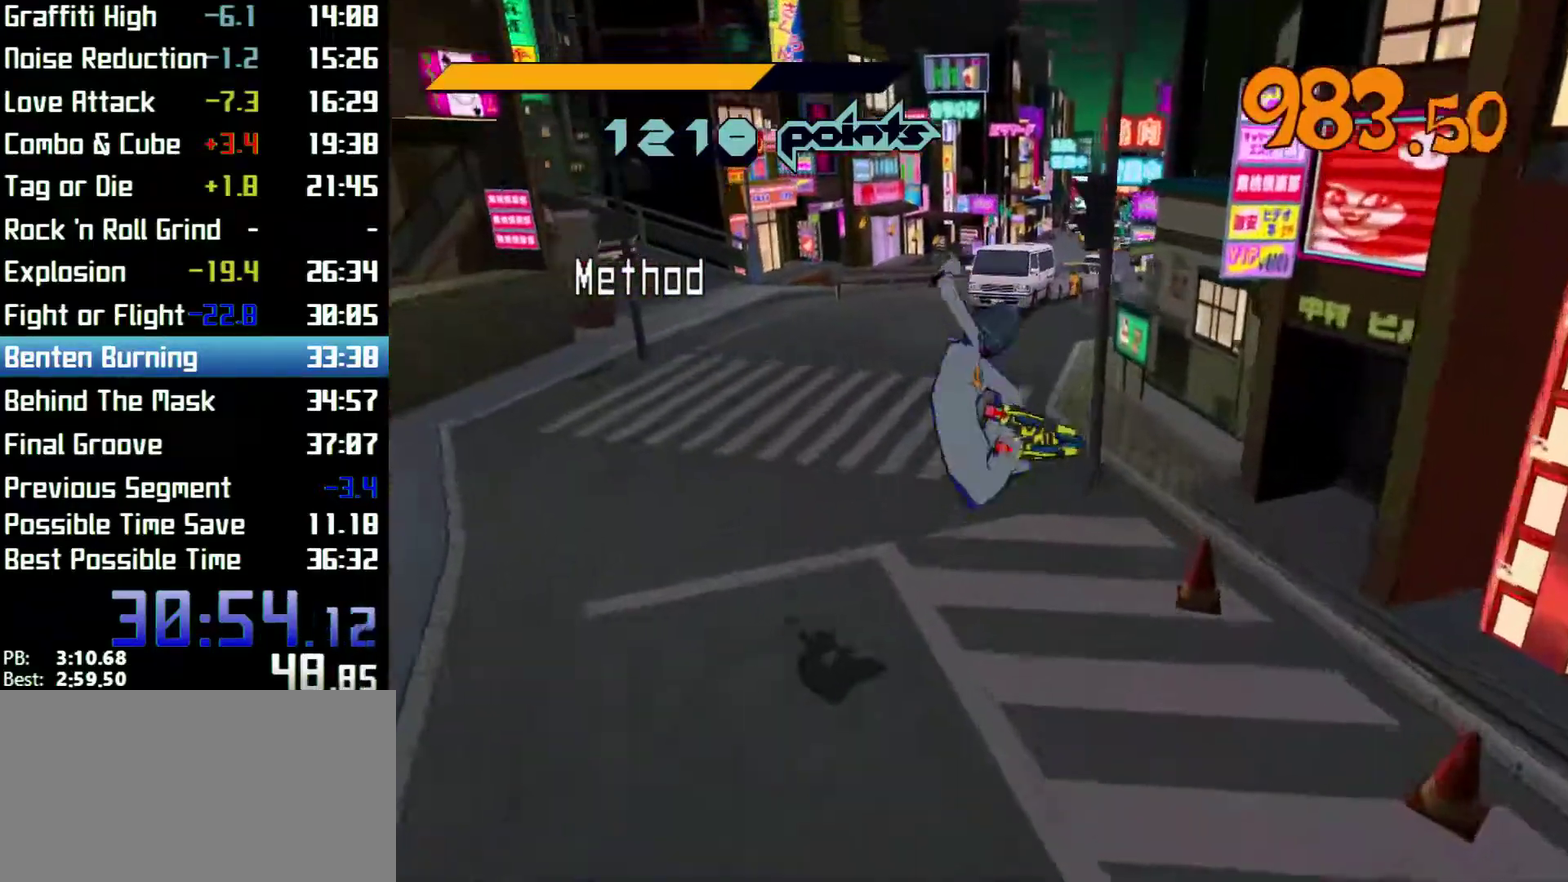
{"buttons": ["A", "R2"], "left_stick": "up", "right_stick": "center"}
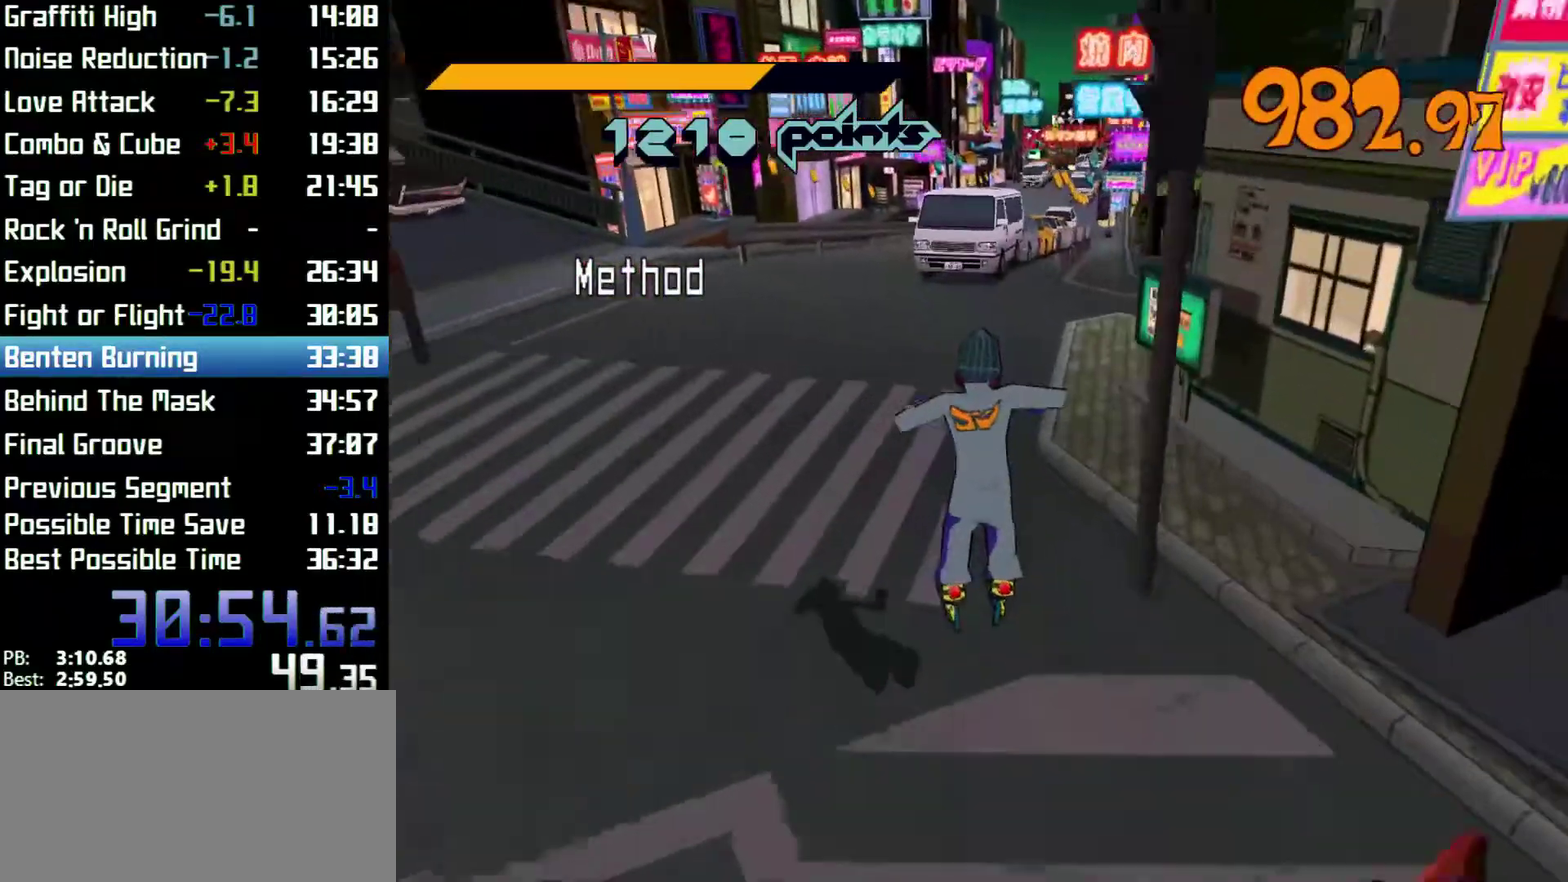
{"buttons": ["R2"], "left_stick": "up", "right_stick": "center"}
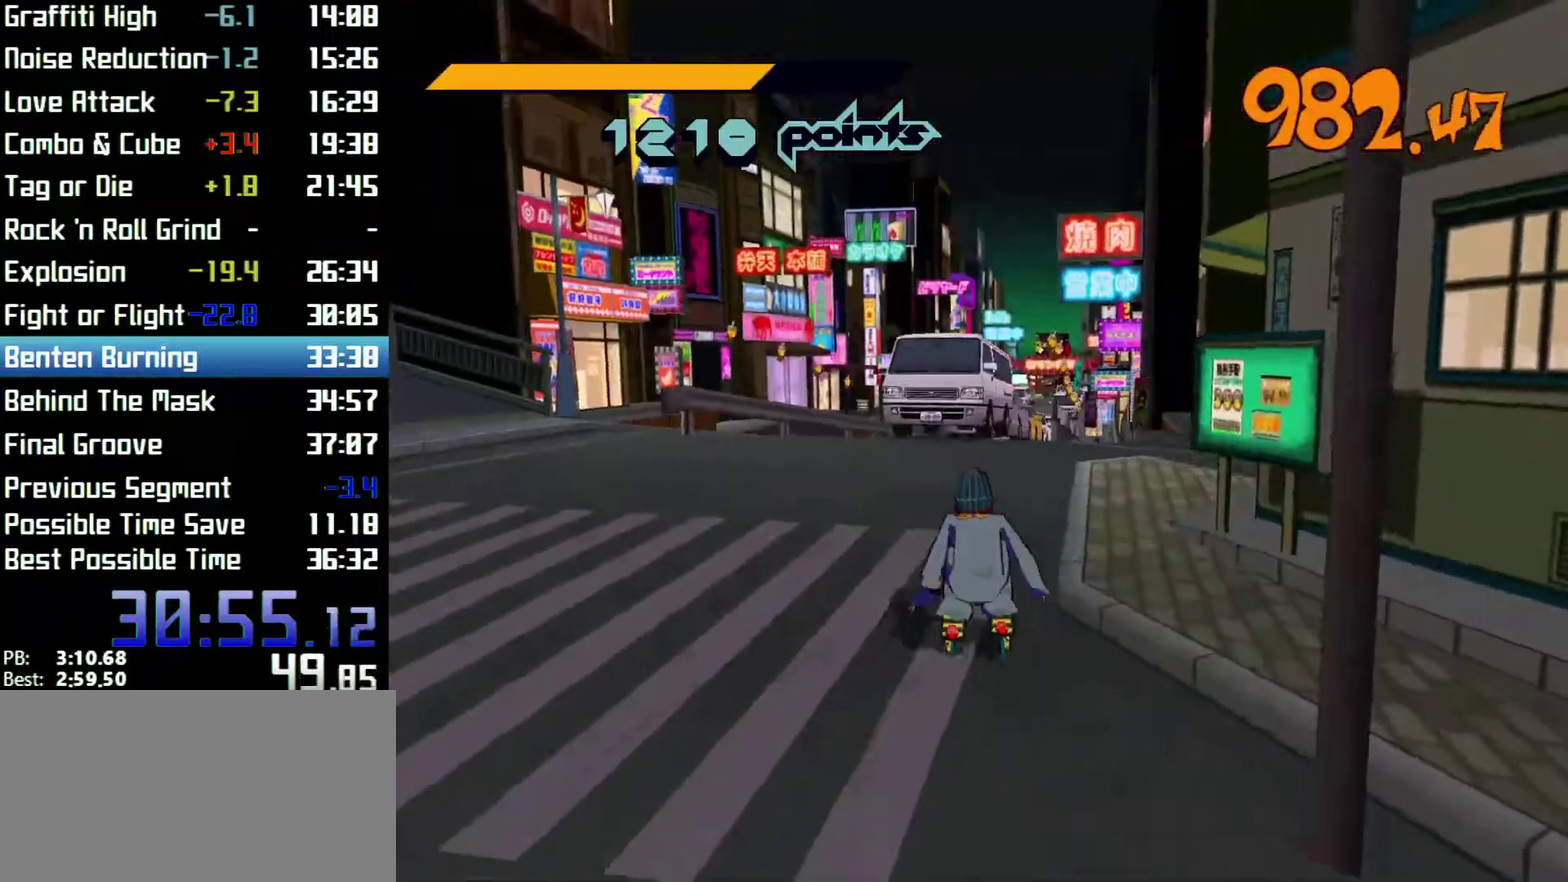
{"buttons": ["A", "R2"], "left_stick": "up", "right_stick": "center"}
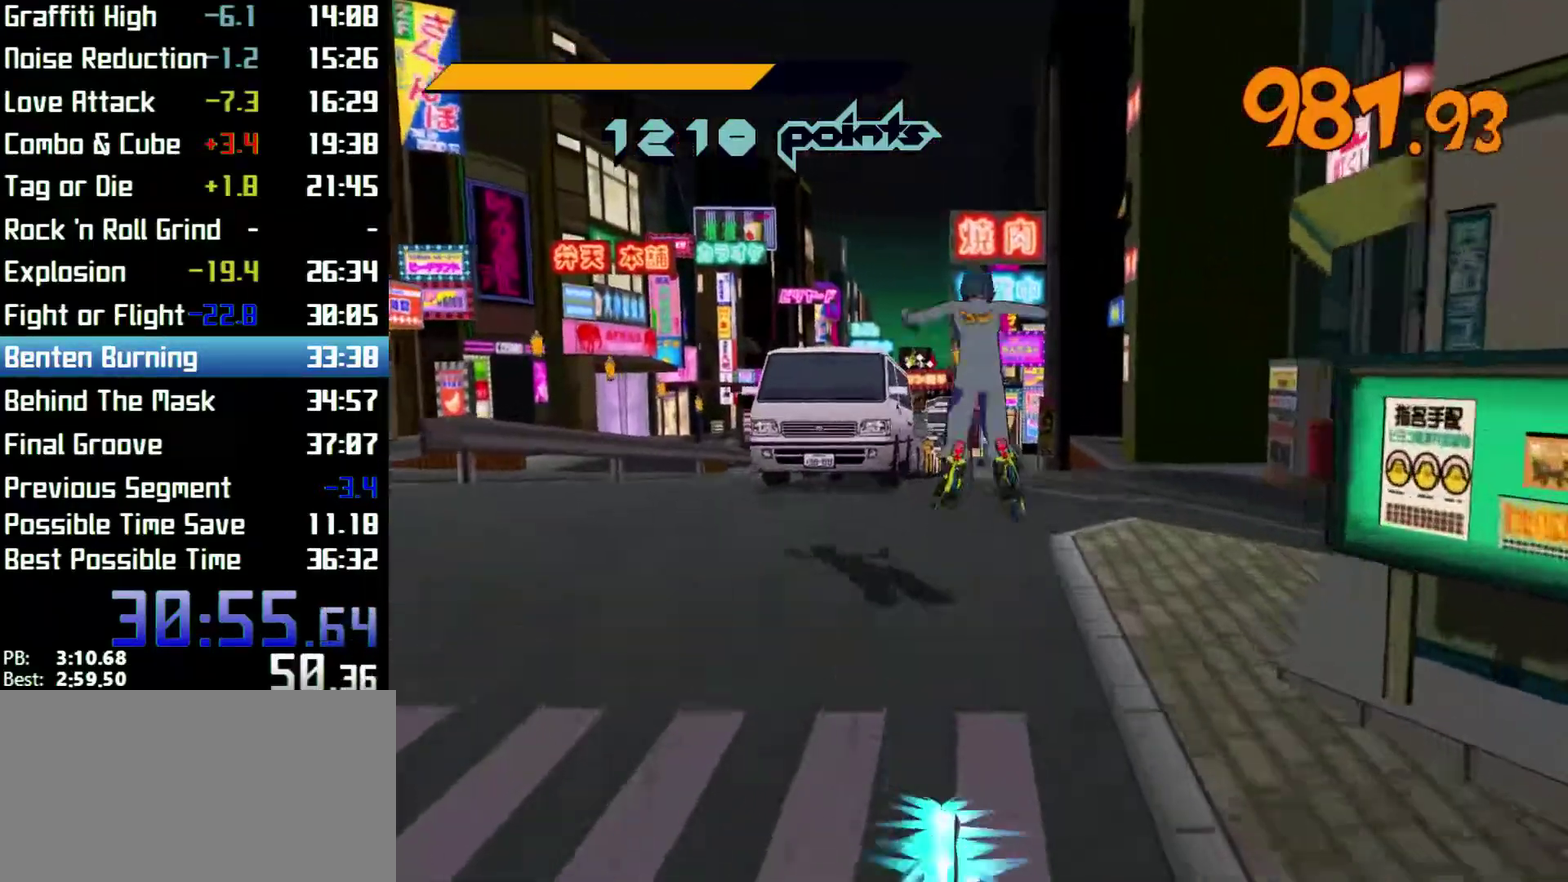
{"buttons": ["A", "R2"], "left_stick": "up", "right_stick": "center"}
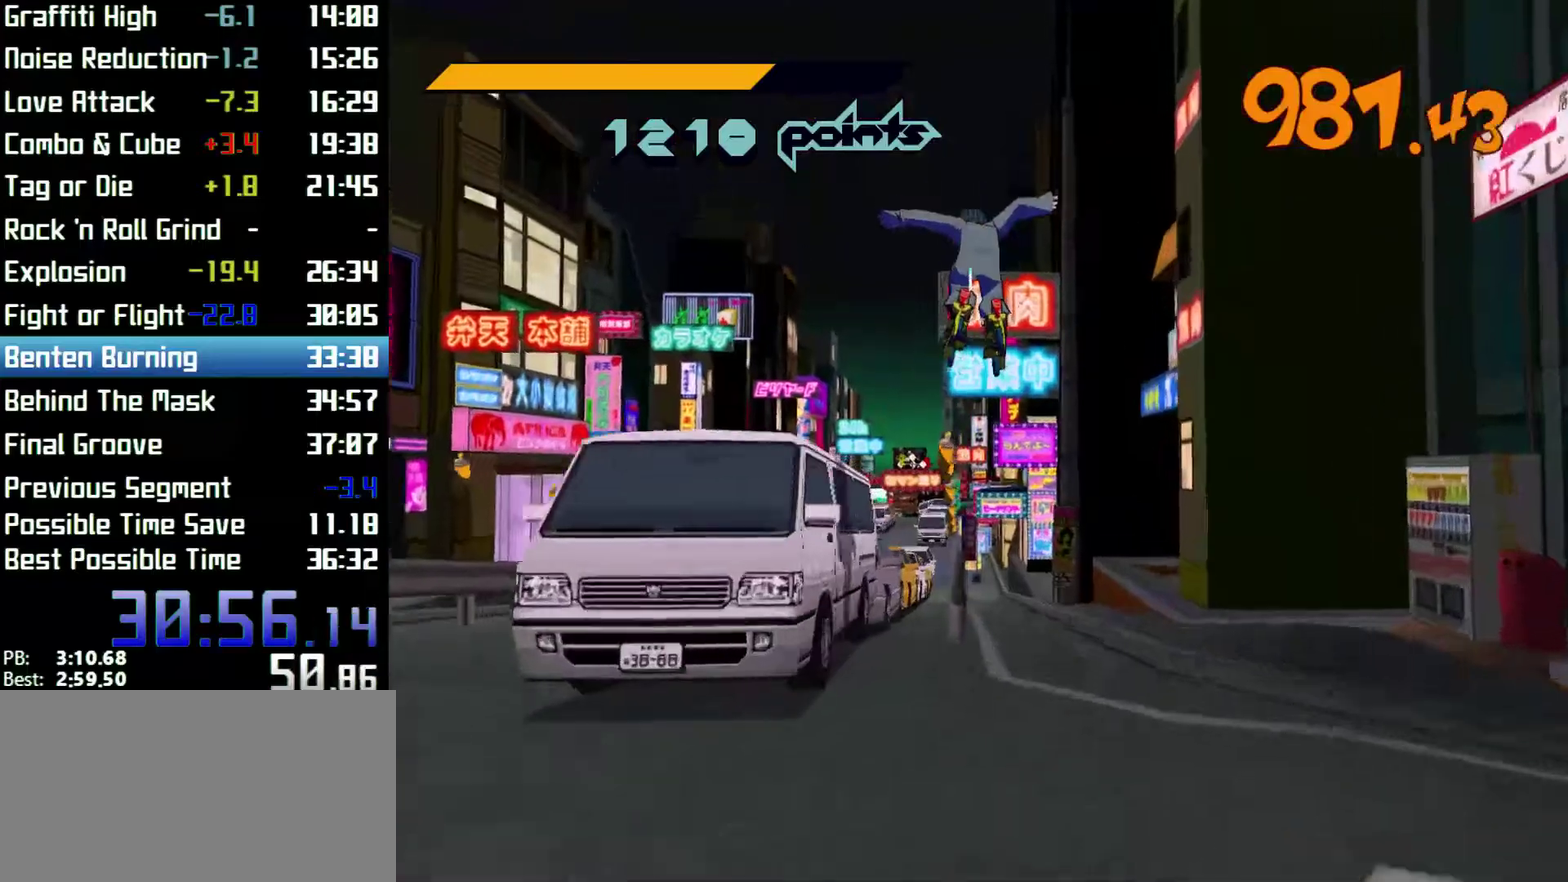
{"buttons": ["R2"], "left_stick": "center", "right_stick": "center"}
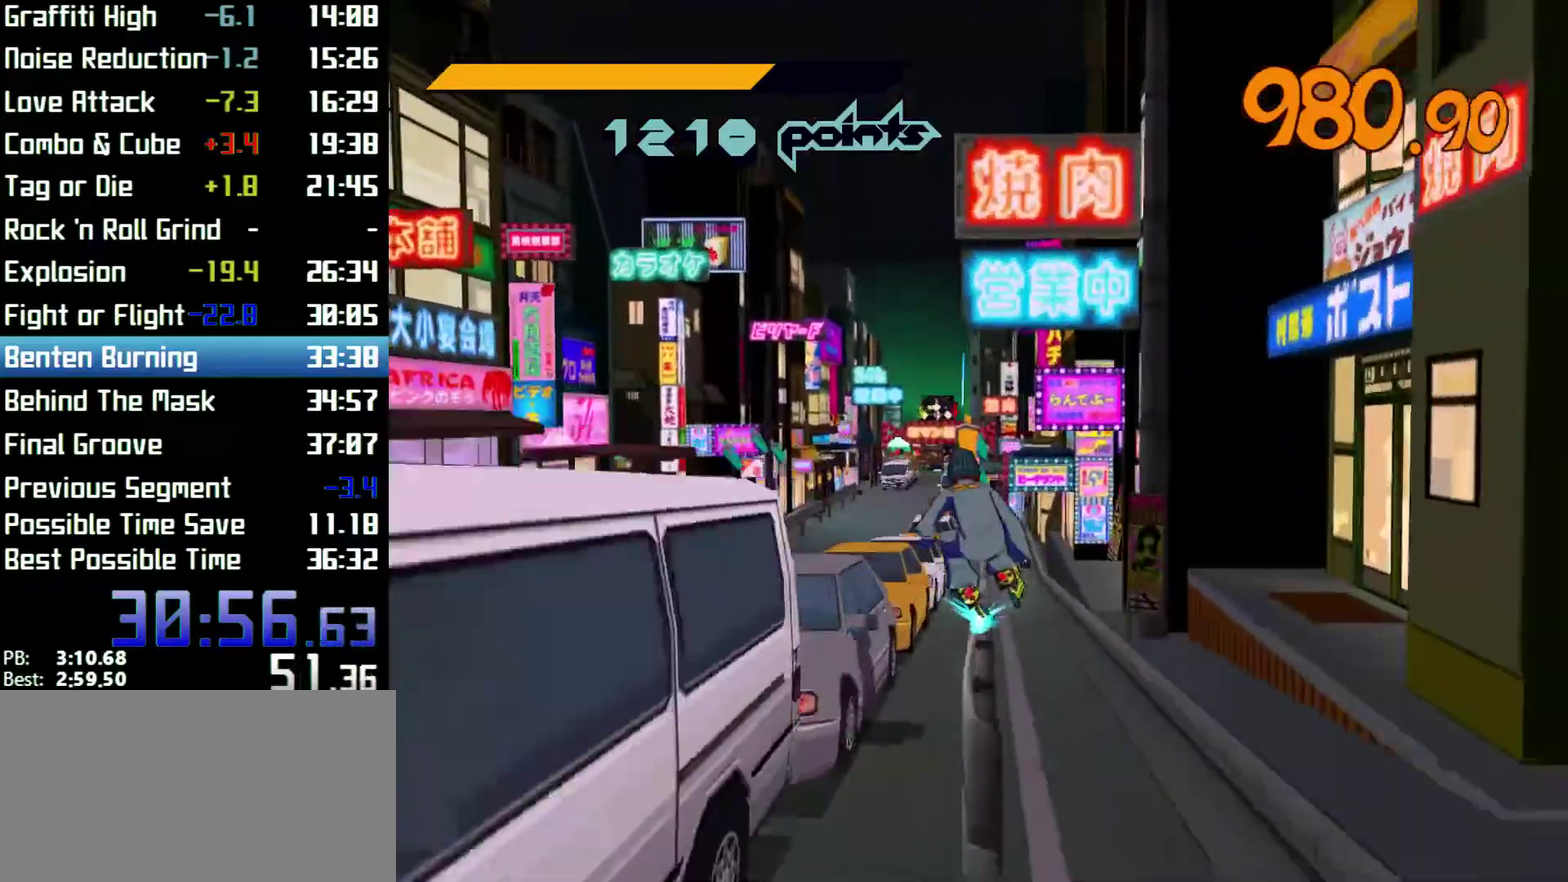
{"buttons": ["R2"], "left_stick": "up", "right_stick": "center"}
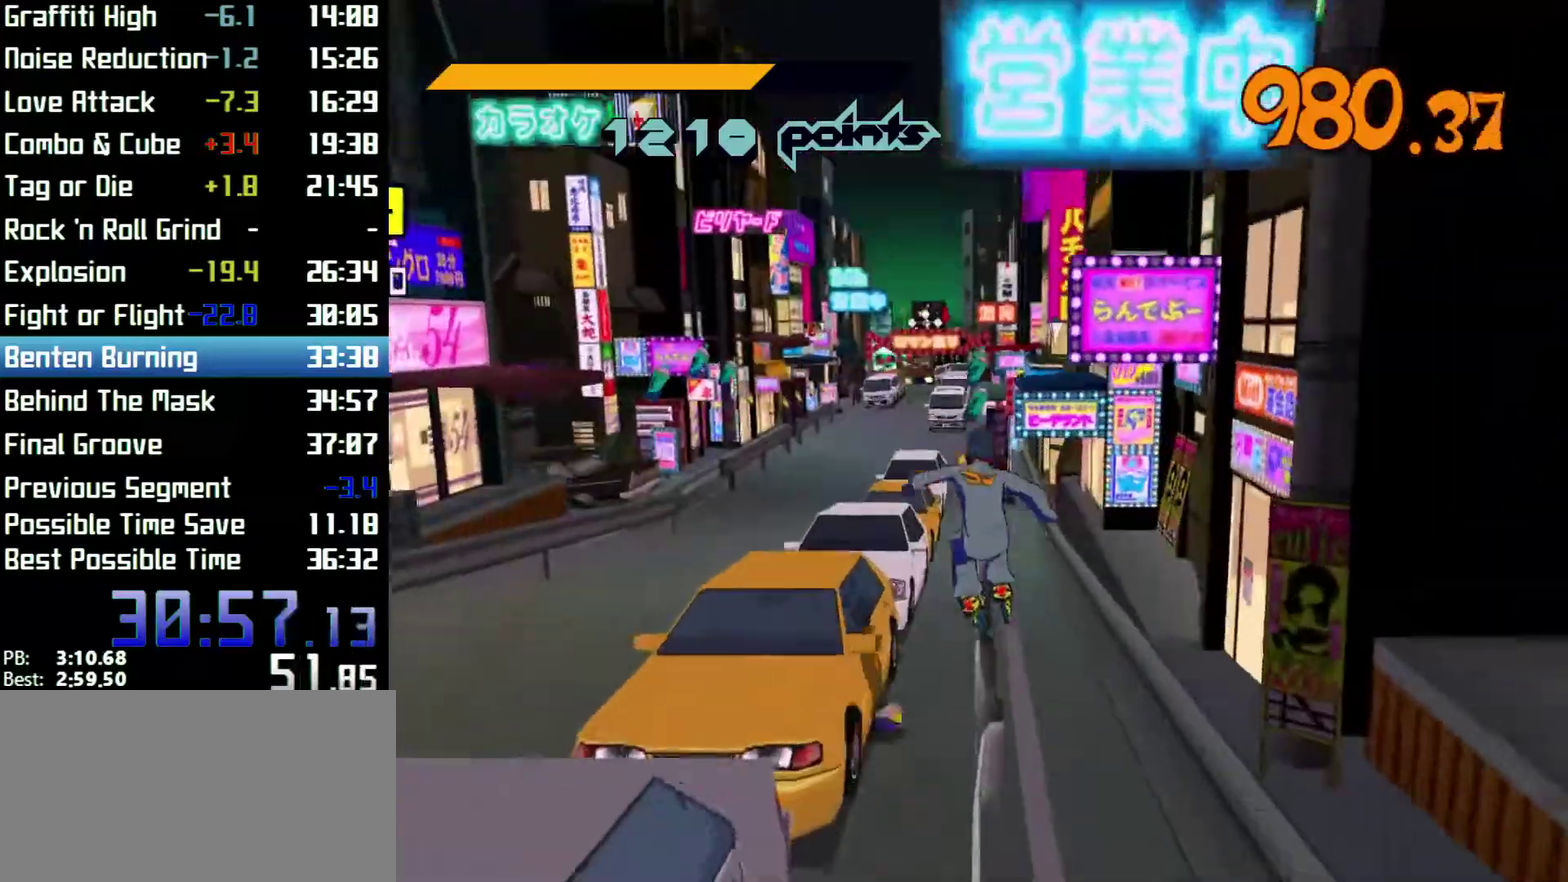
{"buttons": ["R2"], "left_stick": "center", "right_stick": "center"}
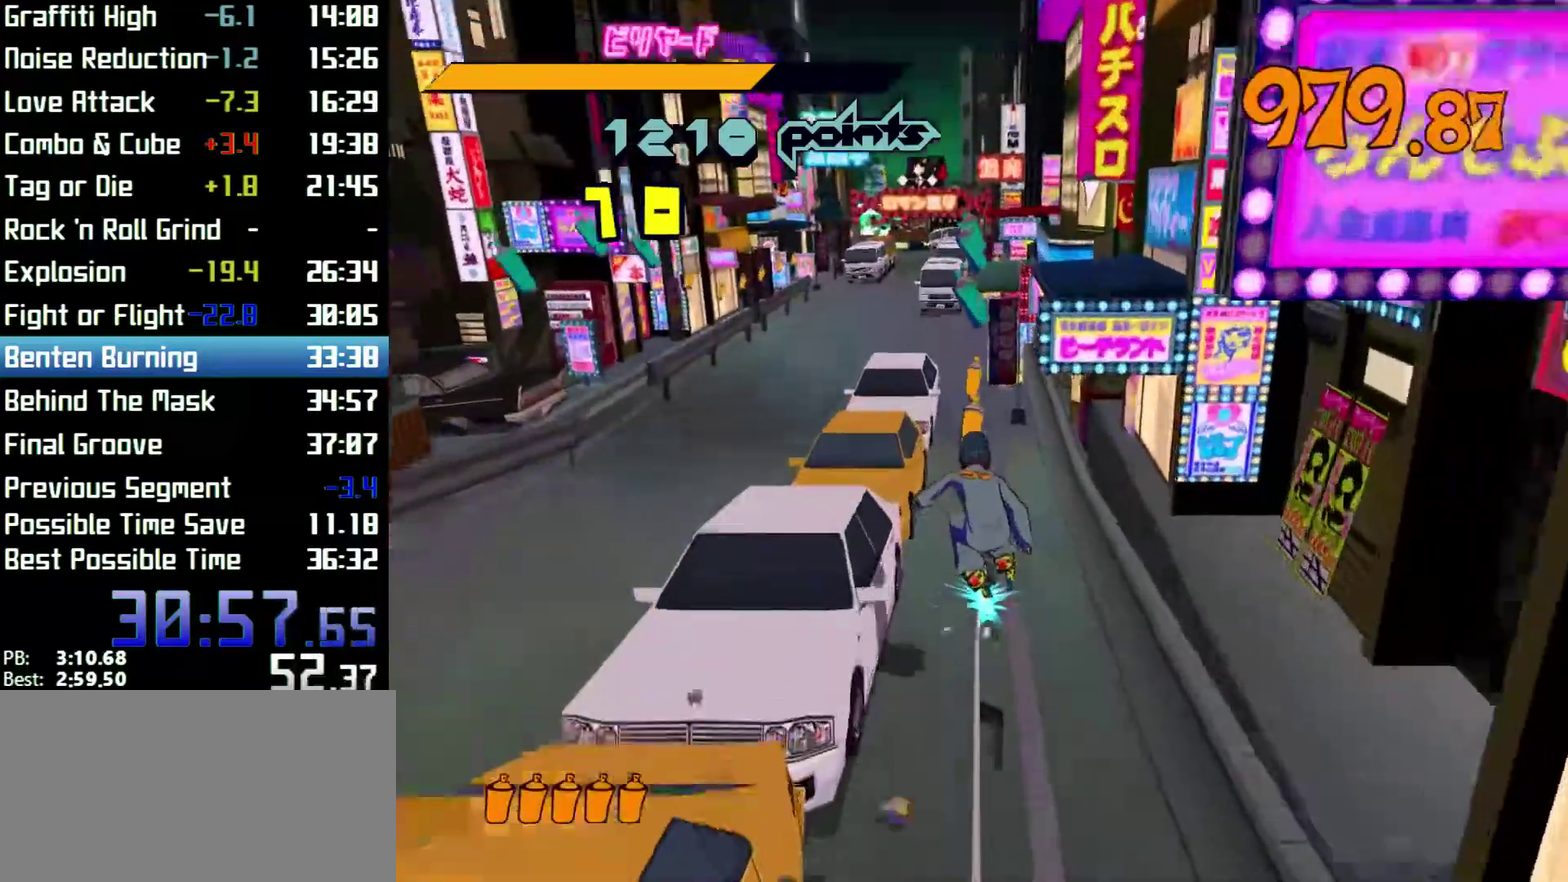
{"buttons": ["A", "R2"], "left_stick": "center", "right_stick": "center"}
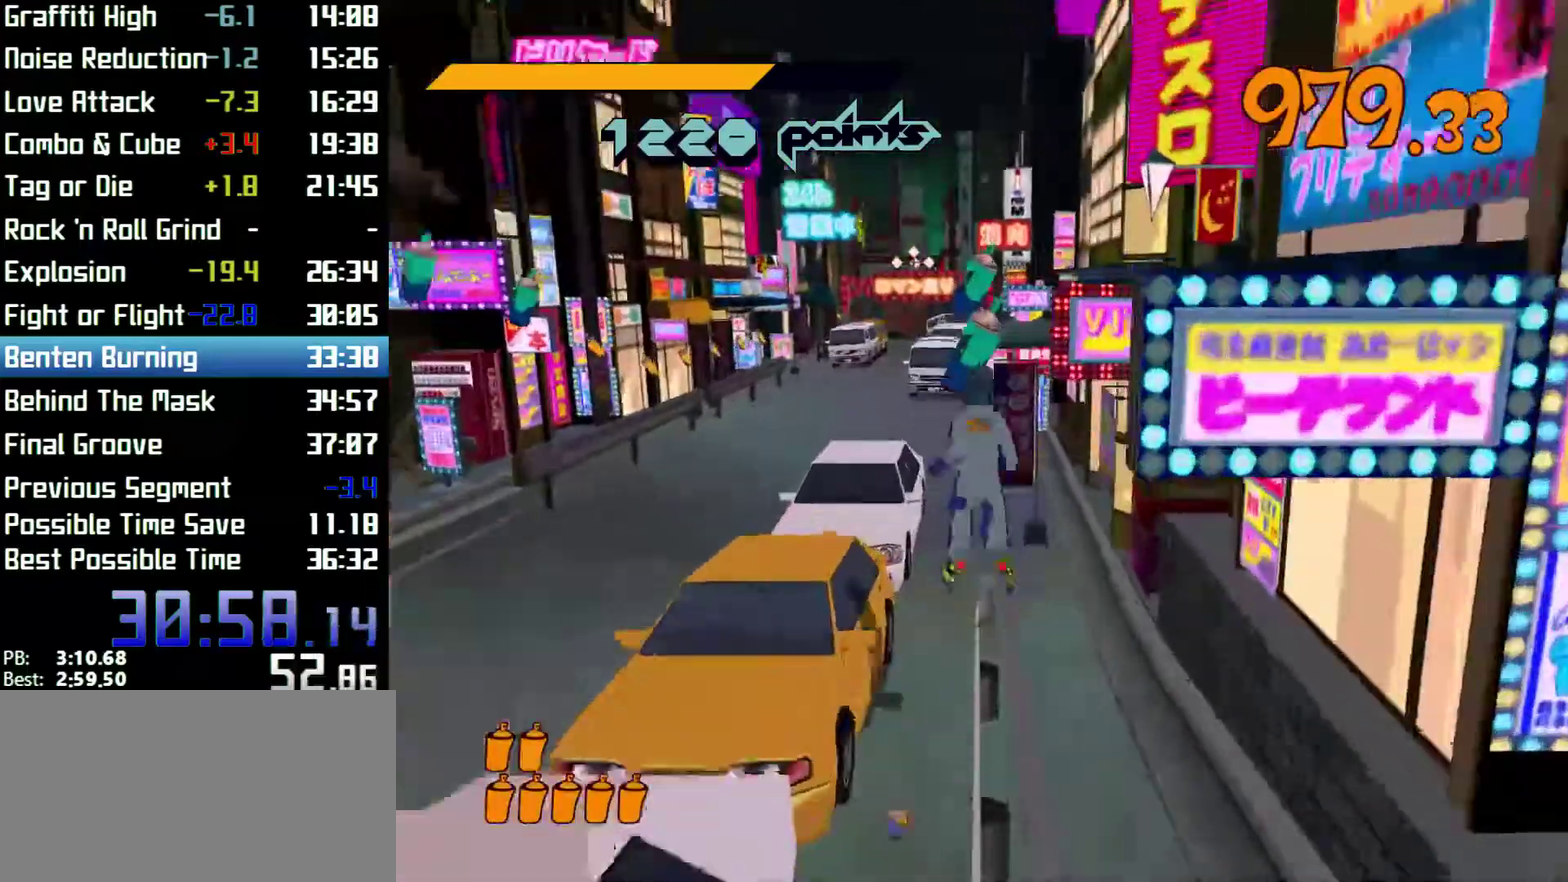
{"buttons": [], "left_stick": "center", "right_stick": "center"}
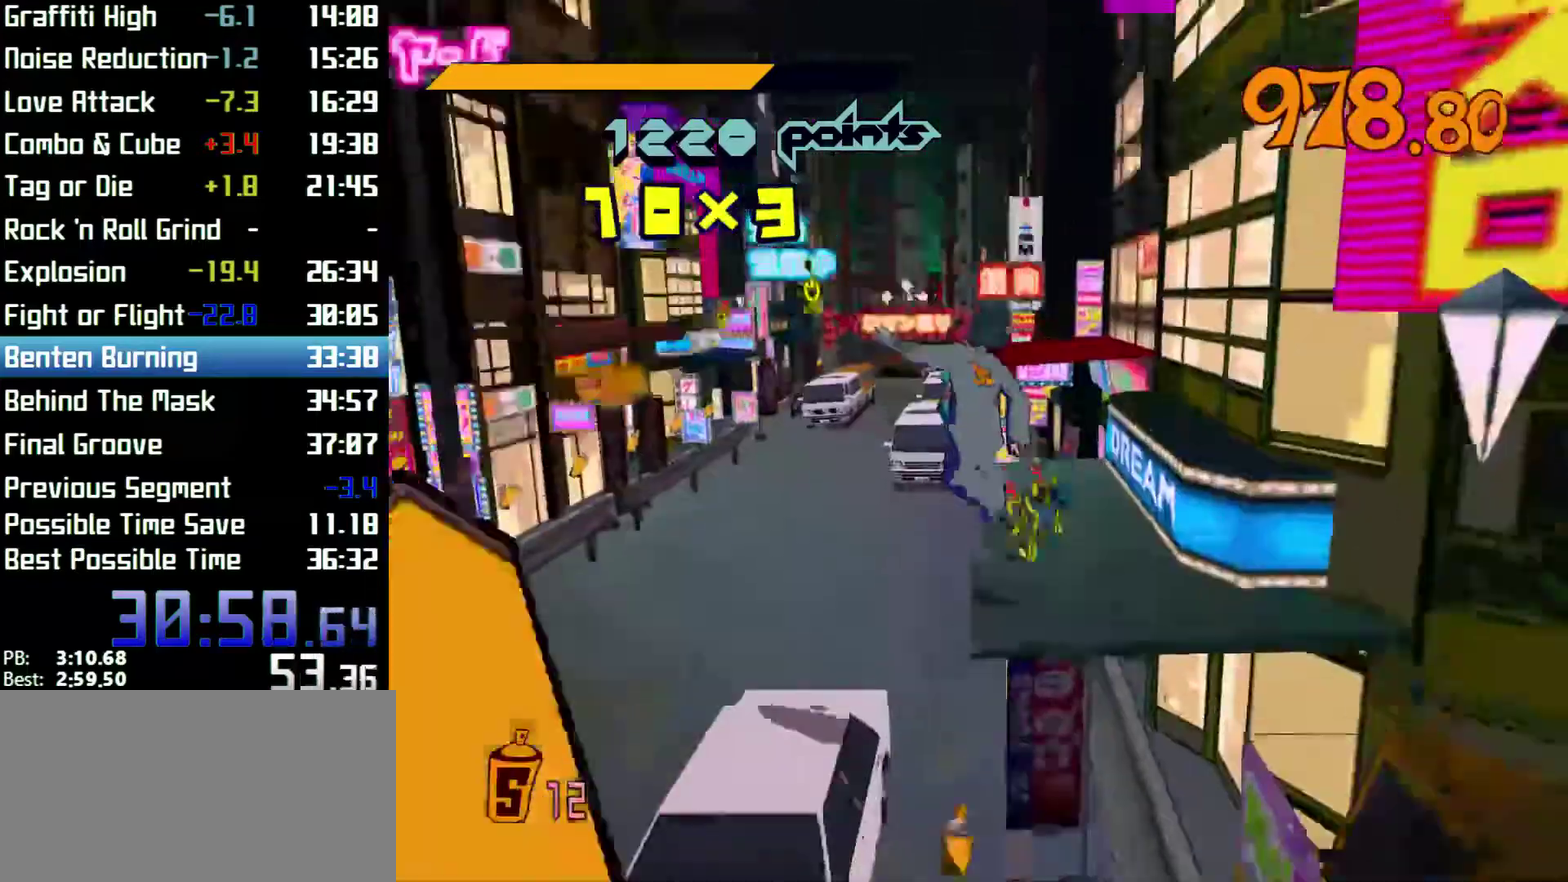
{"buttons": [], "left_stick": "left", "right_stick": "left"}
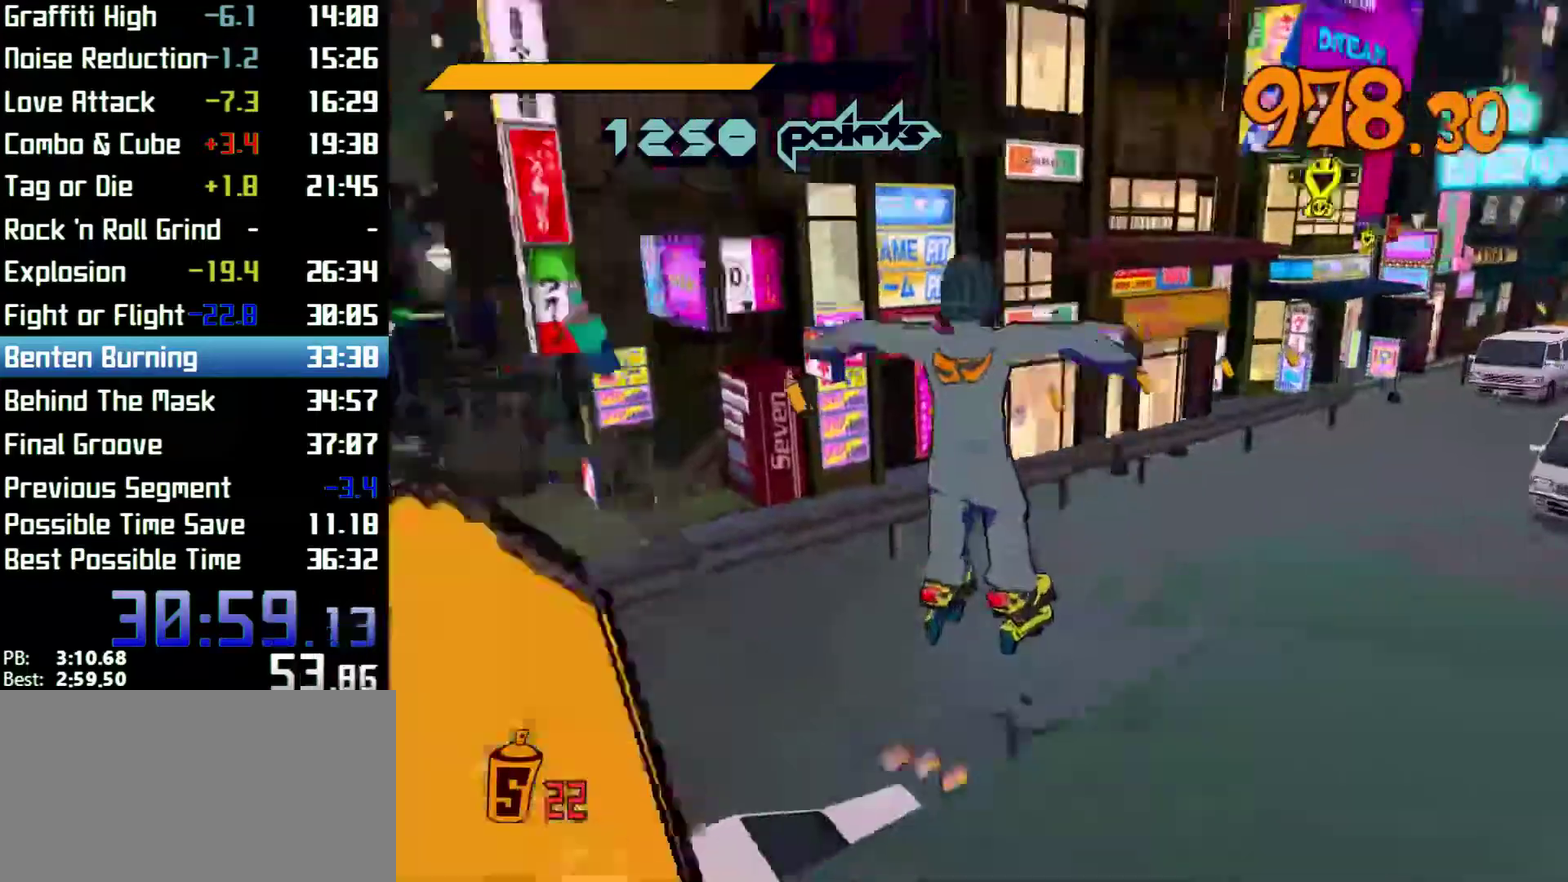
{"buttons": [], "left_stick": "up-left", "right_stick": "left"}
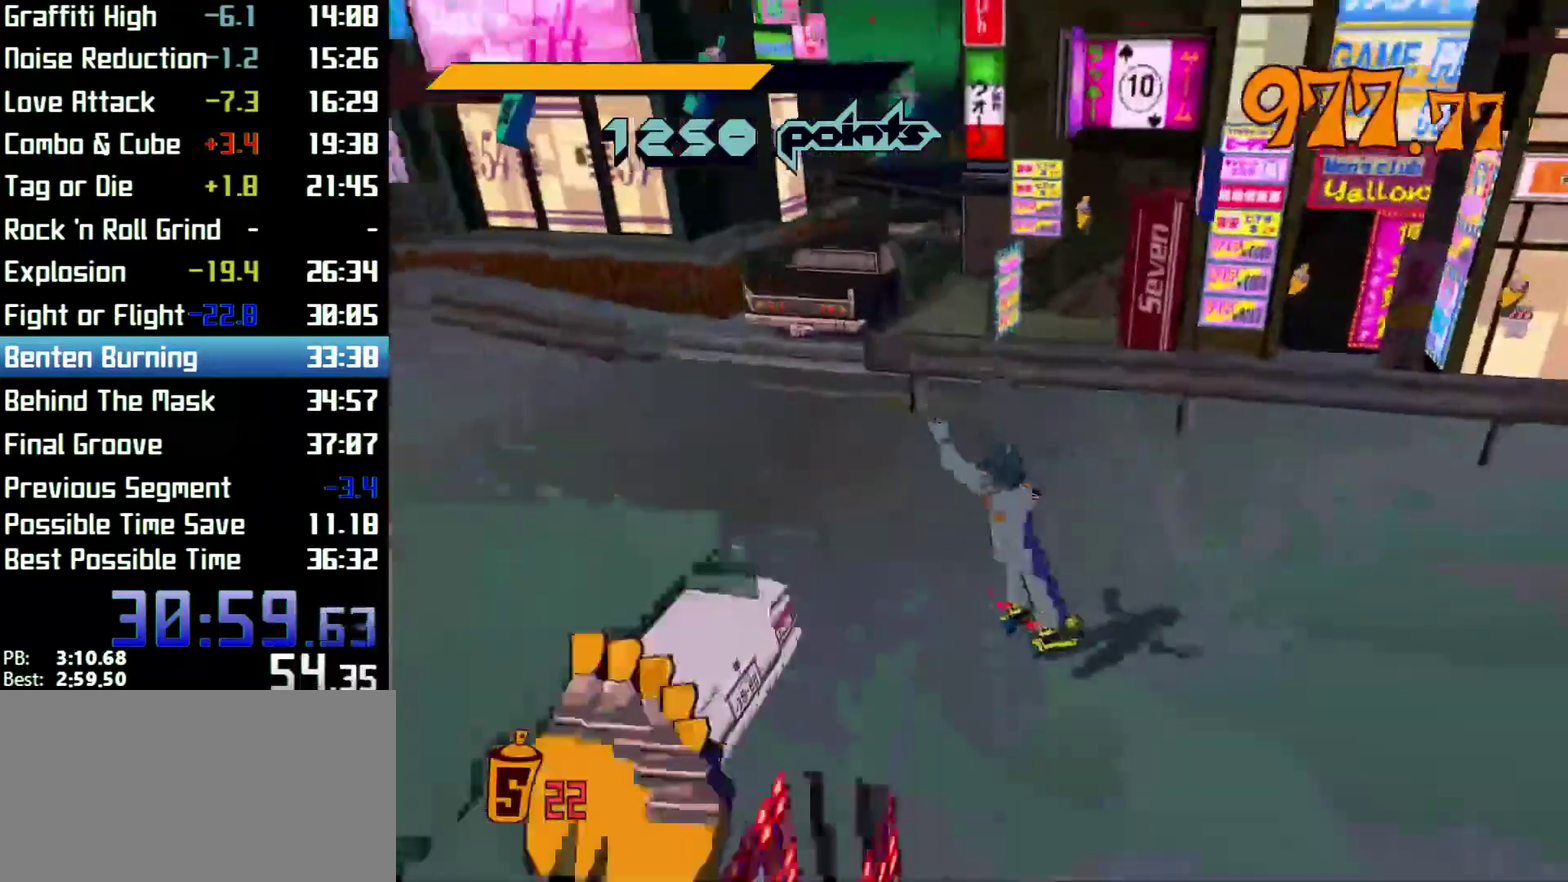
{"buttons": ["R2"], "left_stick": "up-left", "right_stick": "left"}